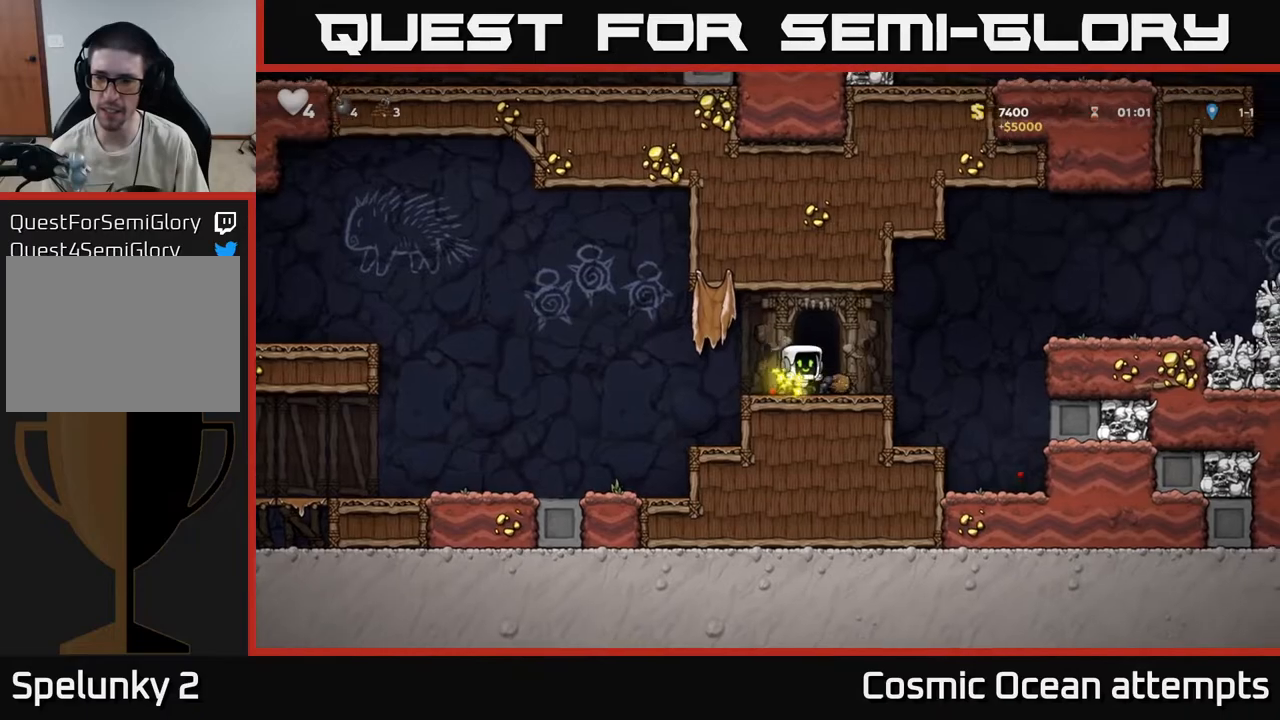
Gameplay with a controller (Xbox layout); each line is a JSON object with the inputs held at the frame after it. "events" lists button and stick changes between this image and that frame as [ms after this image, input, new state], when the widget could be followed in between.
{"buttons": ["DPAD_RIGHT"], "left_stick": "center", "right_stick": "center", "events": [[217, "A", "down"], [450, "A", "up"]]}
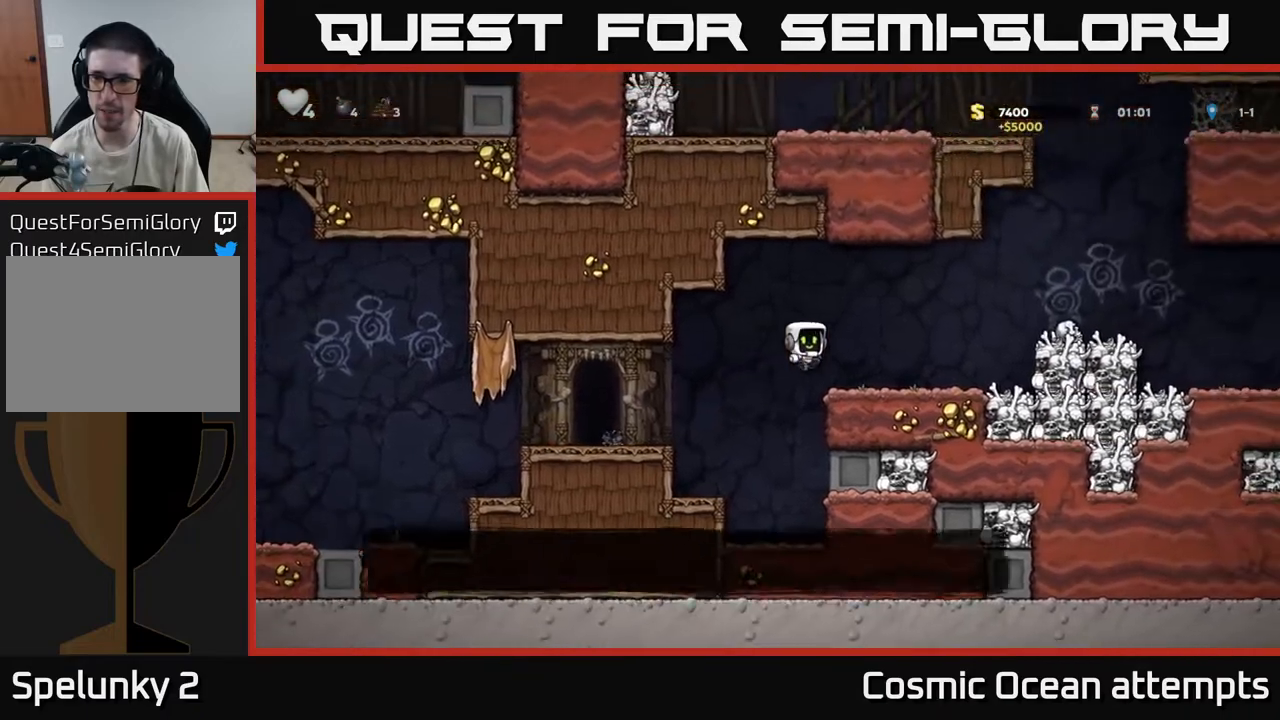
{"buttons": [], "left_stick": "center", "right_stick": "center", "events": [[267, "A", "down"], [450, "A", "up"], [500, "DPAD_RIGHT", "up"]]}
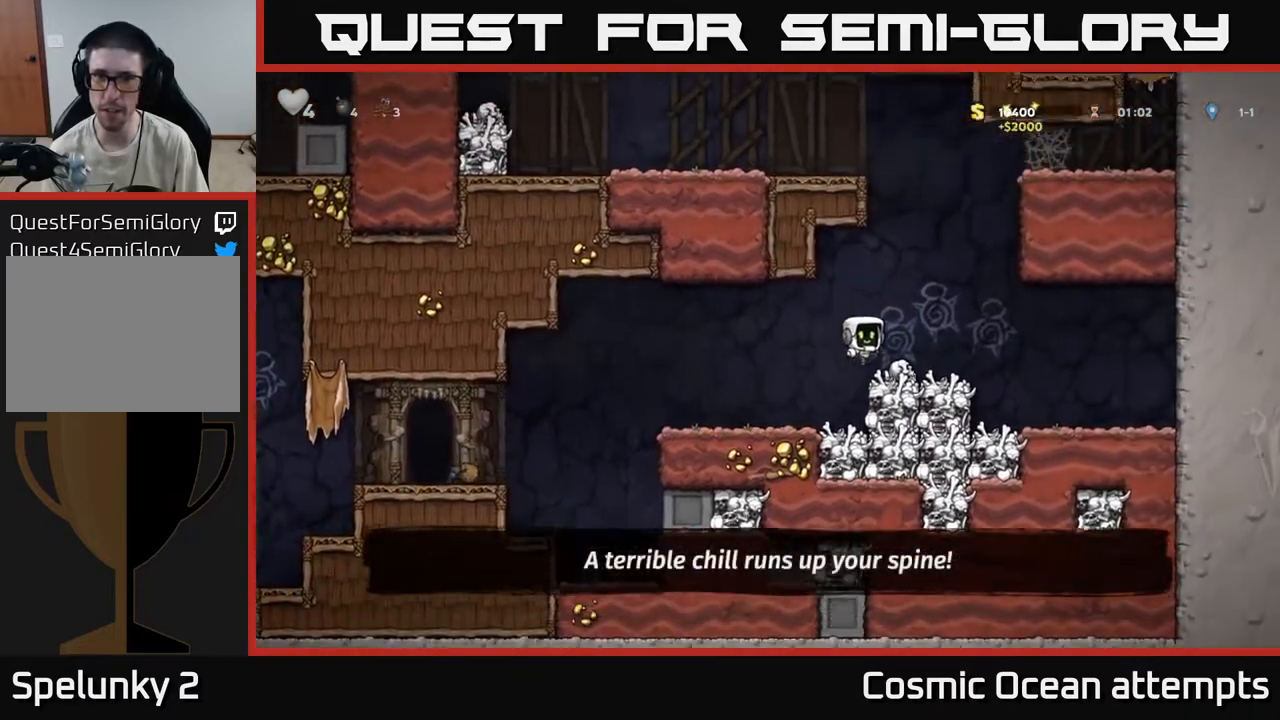
{"buttons": ["DPAD_UP"], "left_stick": "center", "right_stick": "center", "events": [[133, "DPAD_UP", "down"]]}
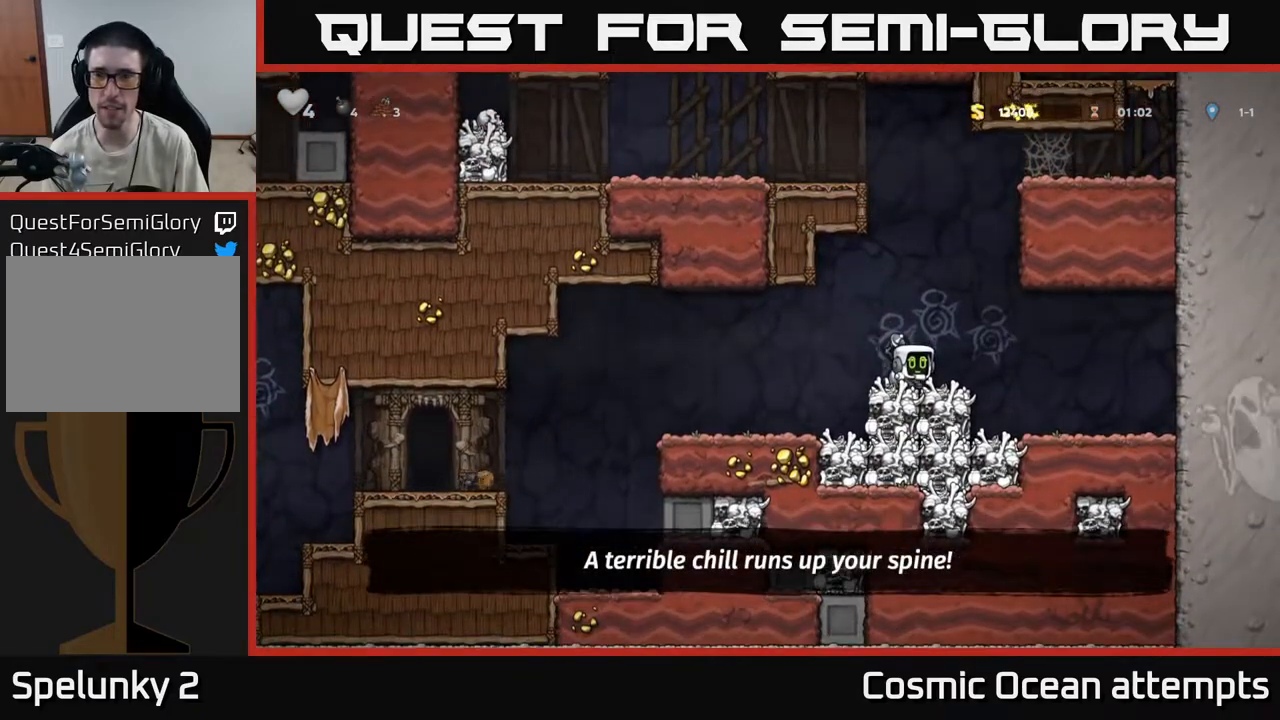
{"buttons": ["DPAD_UP"], "left_stick": "center", "right_stick": "center", "events": []}
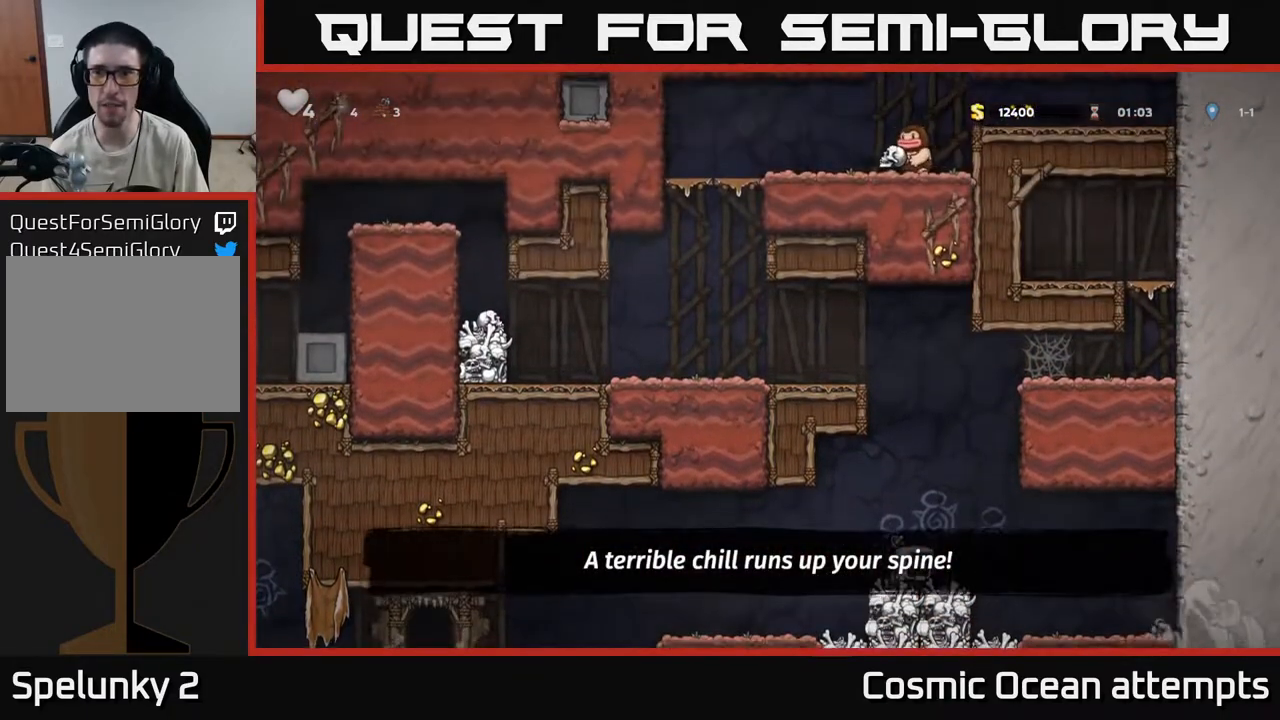
{"buttons": ["DPAD_LEFT"], "left_stick": "center", "right_stick": "center", "events": [[267, "DPAD_UP", "up"], [383, "DPAD_LEFT", "down"]]}
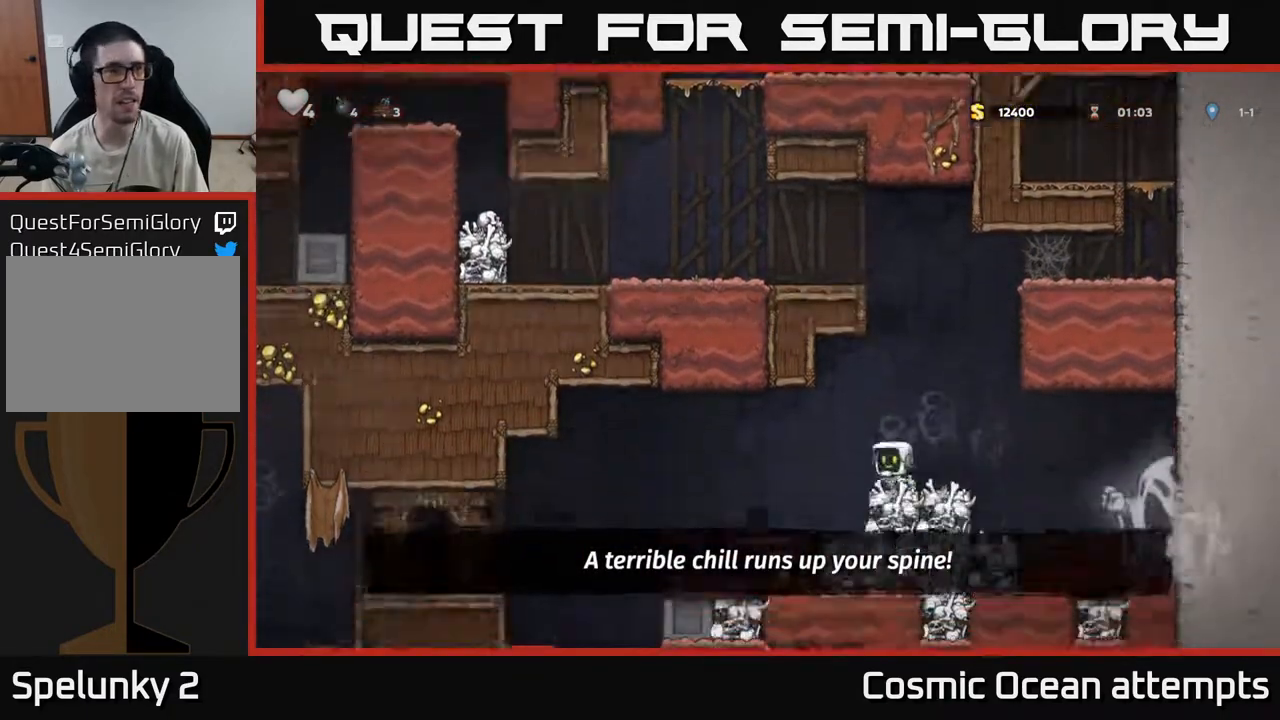
{"buttons": ["A", "DPAD_LEFT"], "left_stick": "center", "right_stick": "center", "events": [[467, "A", "down"]]}
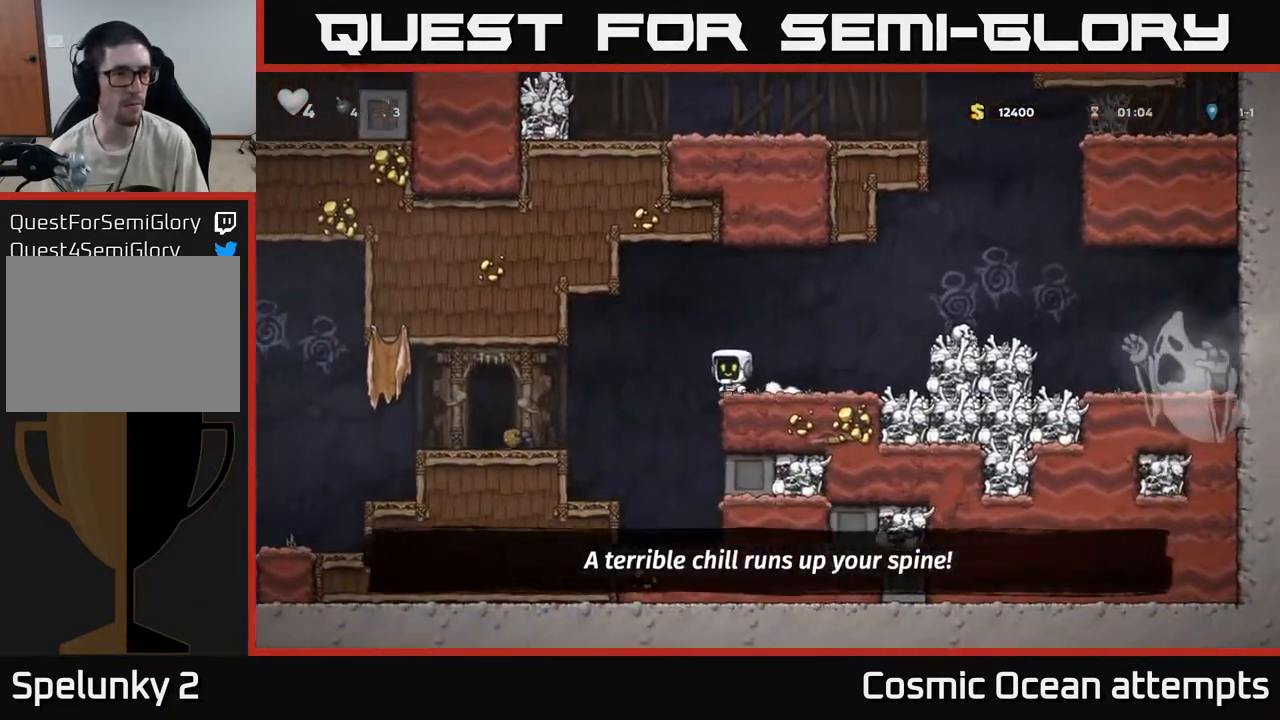
{"buttons": ["DPAD_LEFT"], "left_stick": "center", "right_stick": "center", "events": [[33, "A", "up"]]}
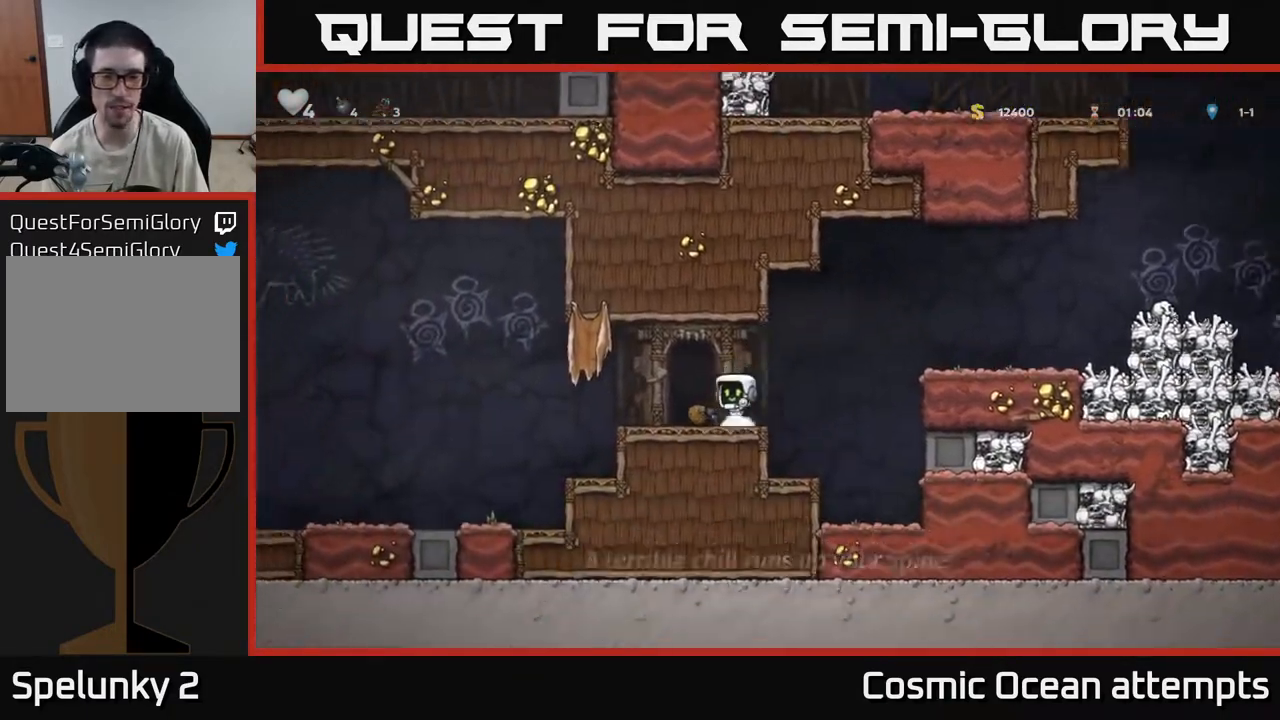
{"buttons": [], "left_stick": "center", "right_stick": "center", "events": [[17, "DPAD_LEFT", "up"], [67, "L2", "down"], [167, "L2", "up"], [233, "L2", "down"], [350, "L2", "up"]]}
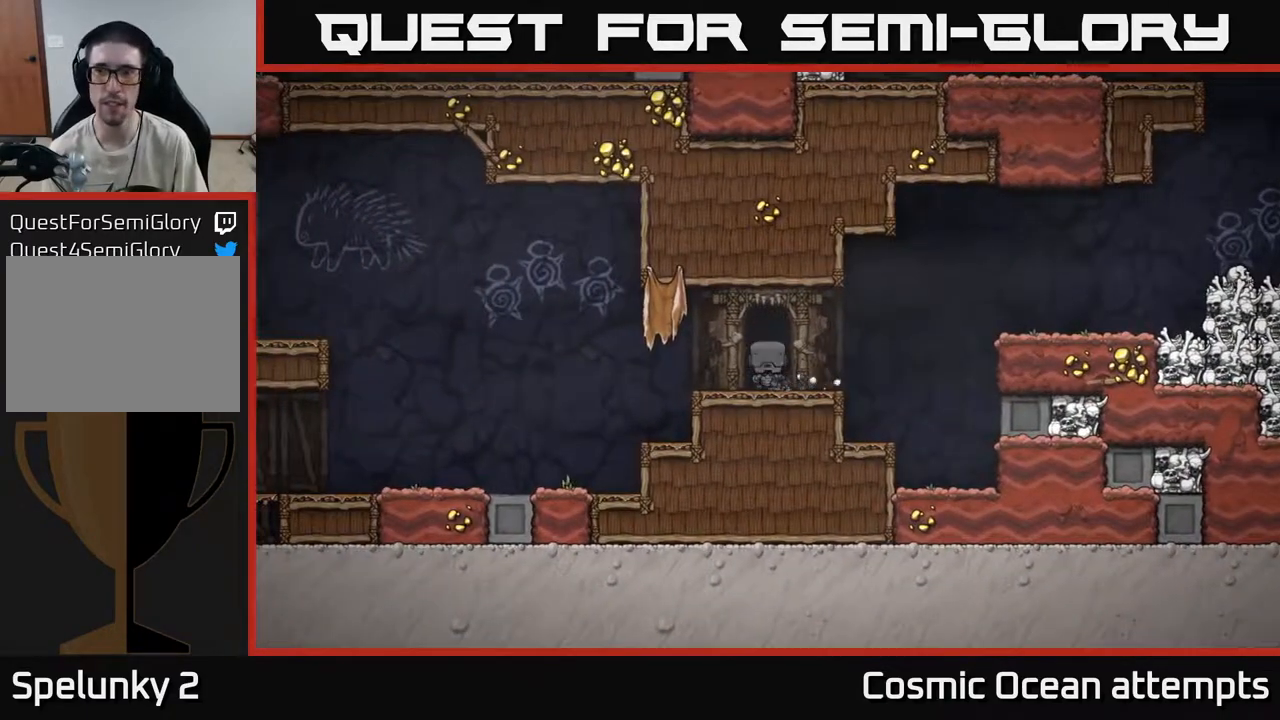
{"buttons": [], "left_stick": "center", "right_stick": "center", "events": []}
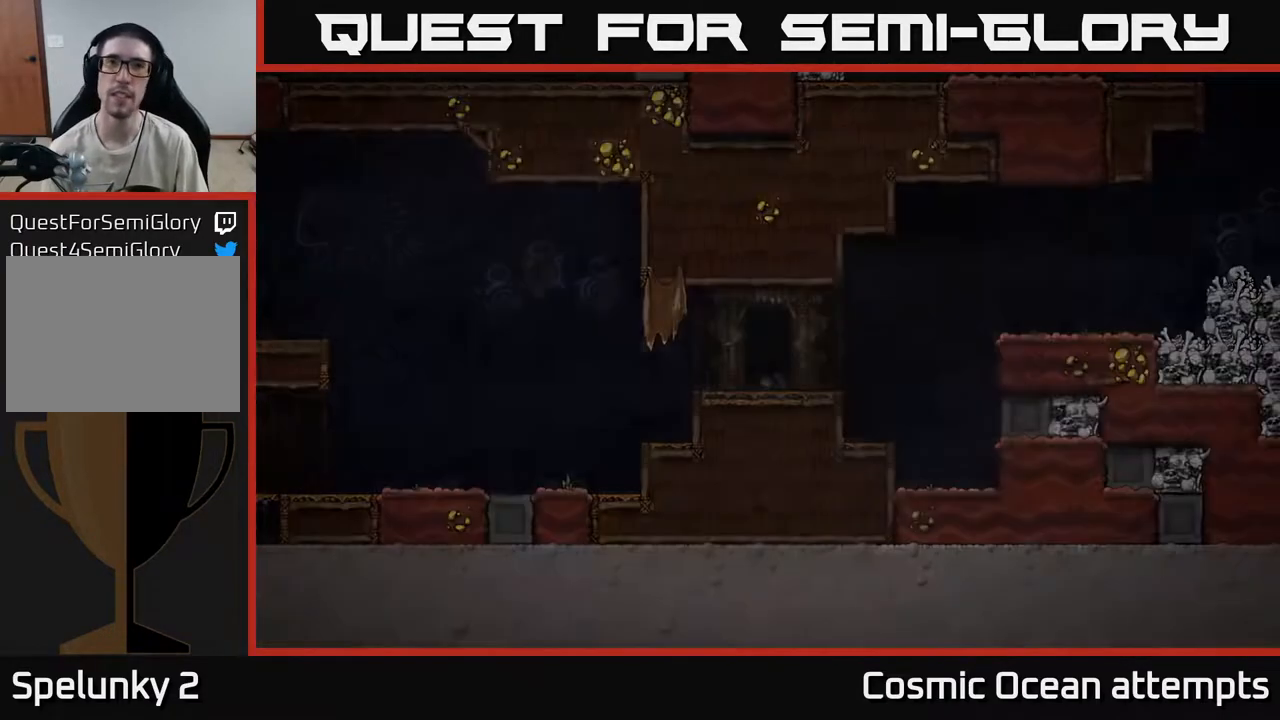
{"buttons": [], "left_stick": "center", "right_stick": "center", "events": []}
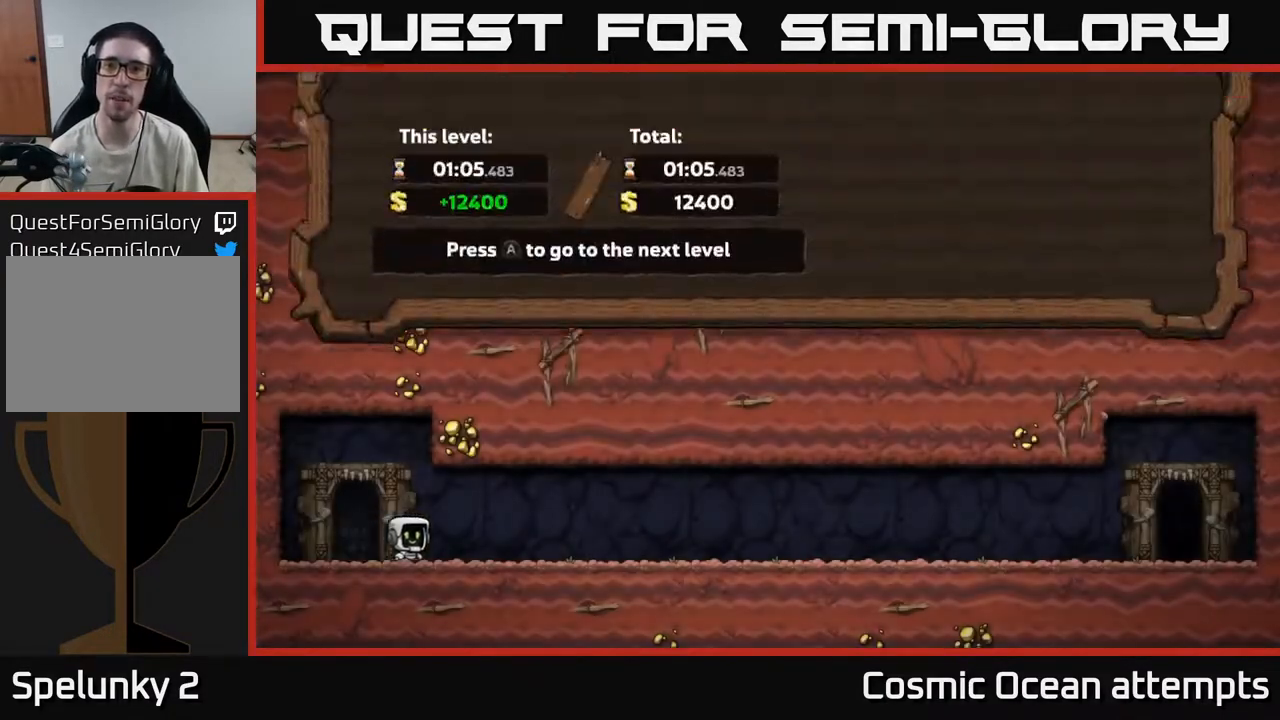
{"buttons": [], "left_stick": "center", "right_stick": "center", "events": []}
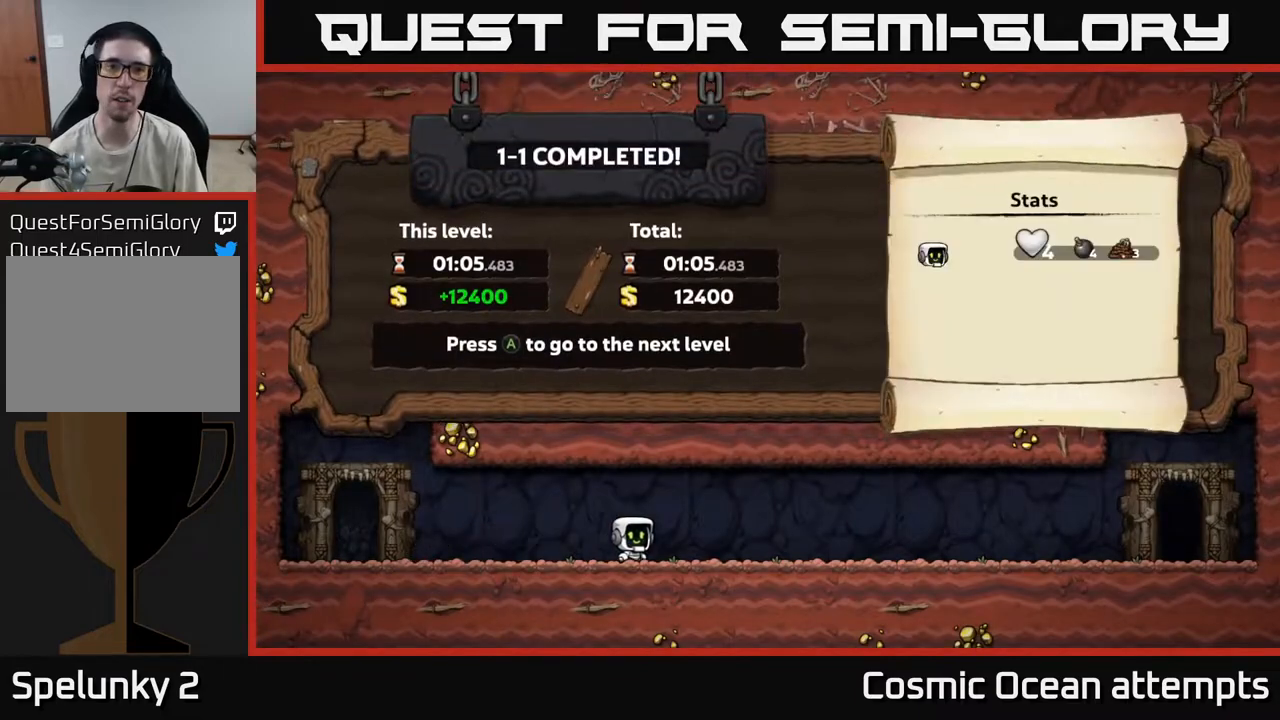
{"buttons": [], "left_stick": "center", "right_stick": "center", "events": [[250, "A", "down"], [383, "A", "up"]]}
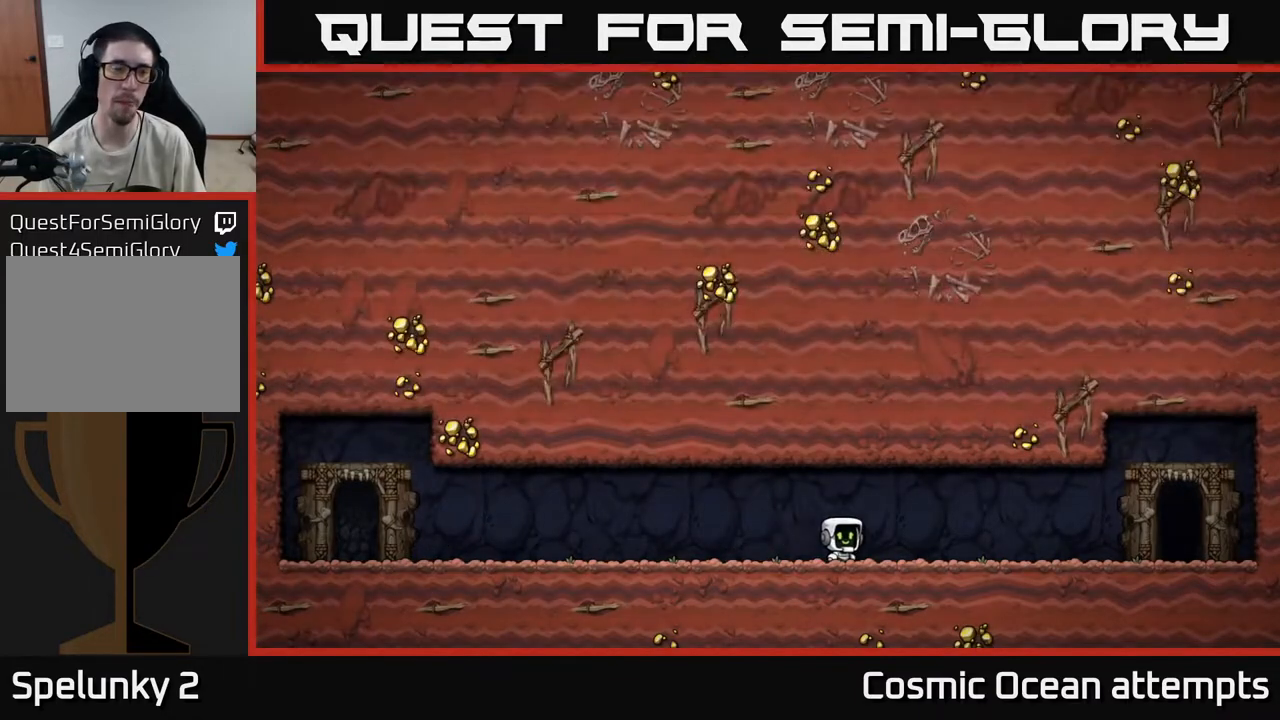
{"buttons": [], "left_stick": "center", "right_stick": "center", "events": []}
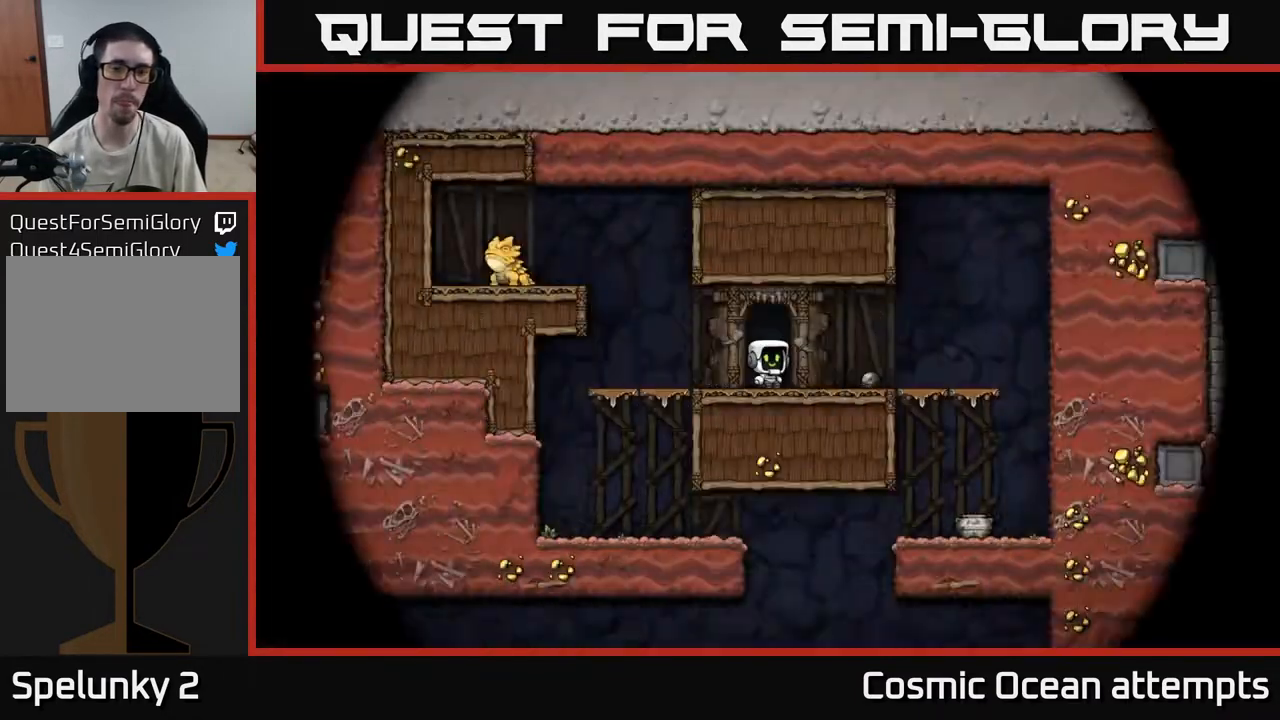
{"buttons": [], "left_stick": "center", "right_stick": "center", "events": []}
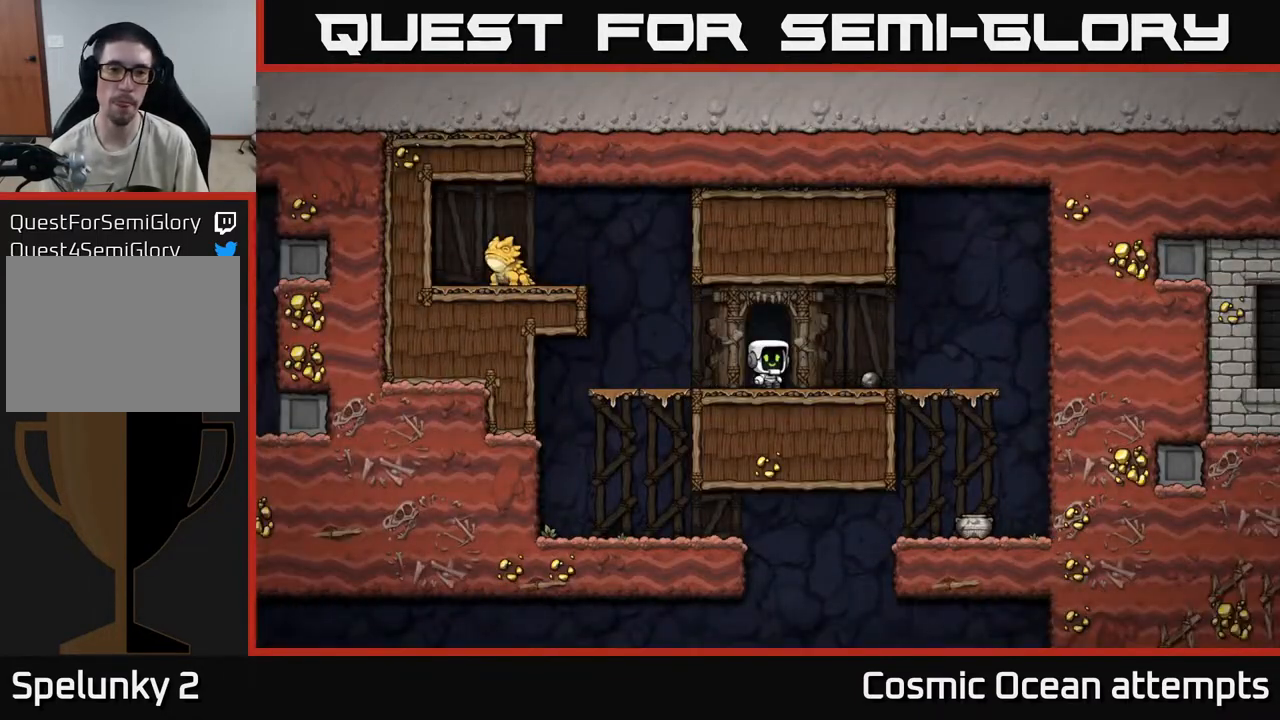
{"buttons": ["DPAD_RIGHT"], "left_stick": "center", "right_stick": "center", "events": [[267, "DPAD_RIGHT", "down"]]}
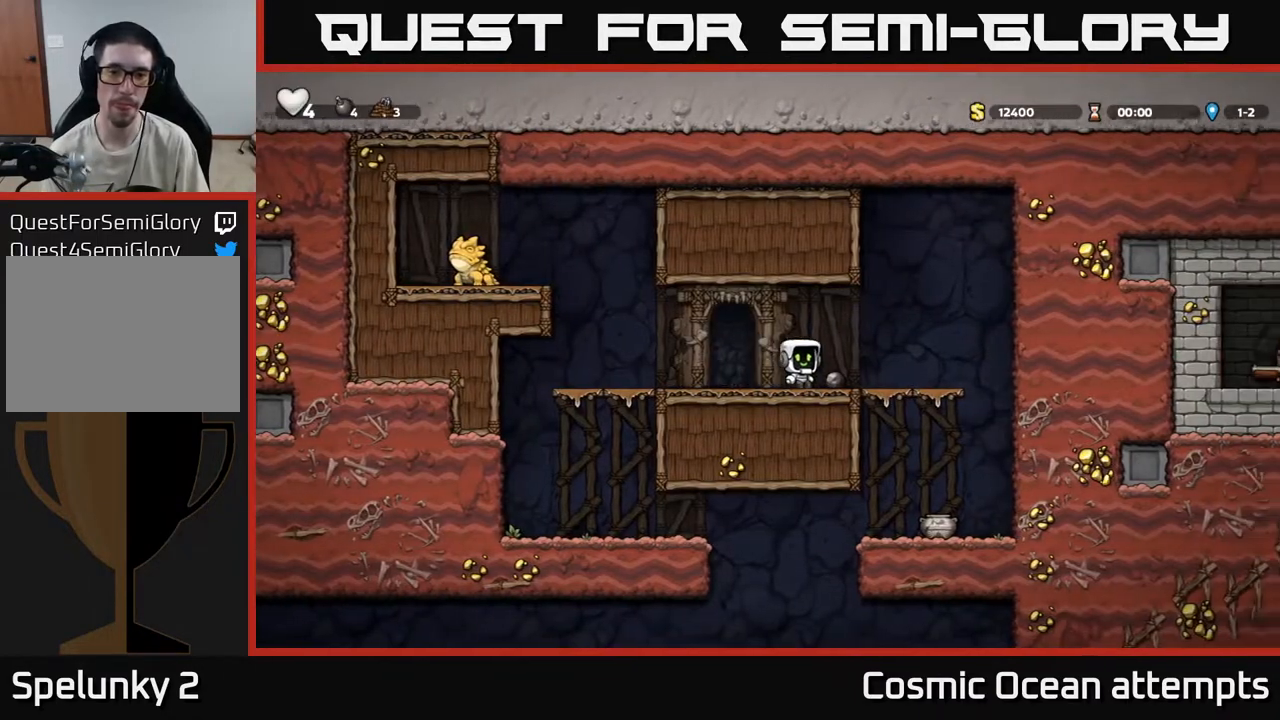
{"buttons": [], "left_stick": "center", "right_stick": "center", "events": [[200, "DPAD_DOWN", "down"], [217, "DPAD_RIGHT", "up"], [333, "A", "down"], [417, "A", "up"], [483, "DPAD_DOWN", "up"]]}
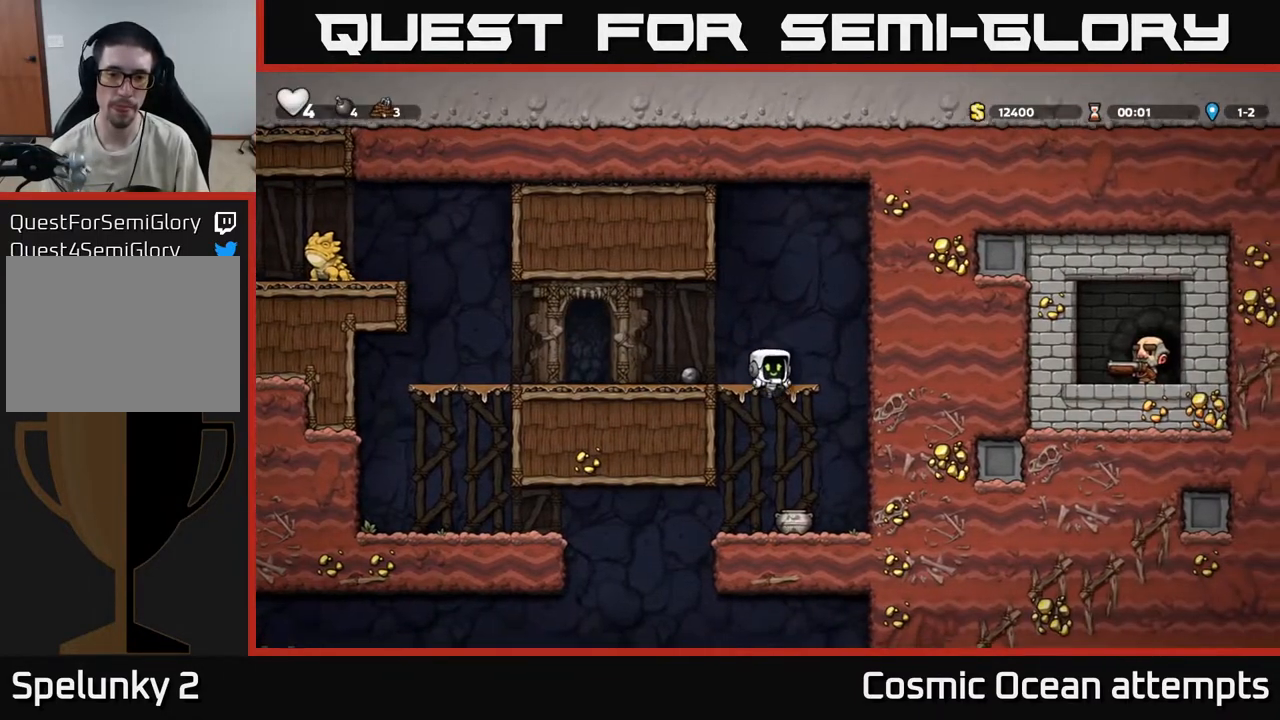
{"buttons": [], "left_stick": "center", "right_stick": "center", "events": [[117, "DPAD_RIGHT", "down"], [167, "DPAD_DOWN", "down"], [200, "DPAD_RIGHT", "up"], [350, "X", "down"], [483, "X", "up"], [500, "DPAD_DOWN", "up"]]}
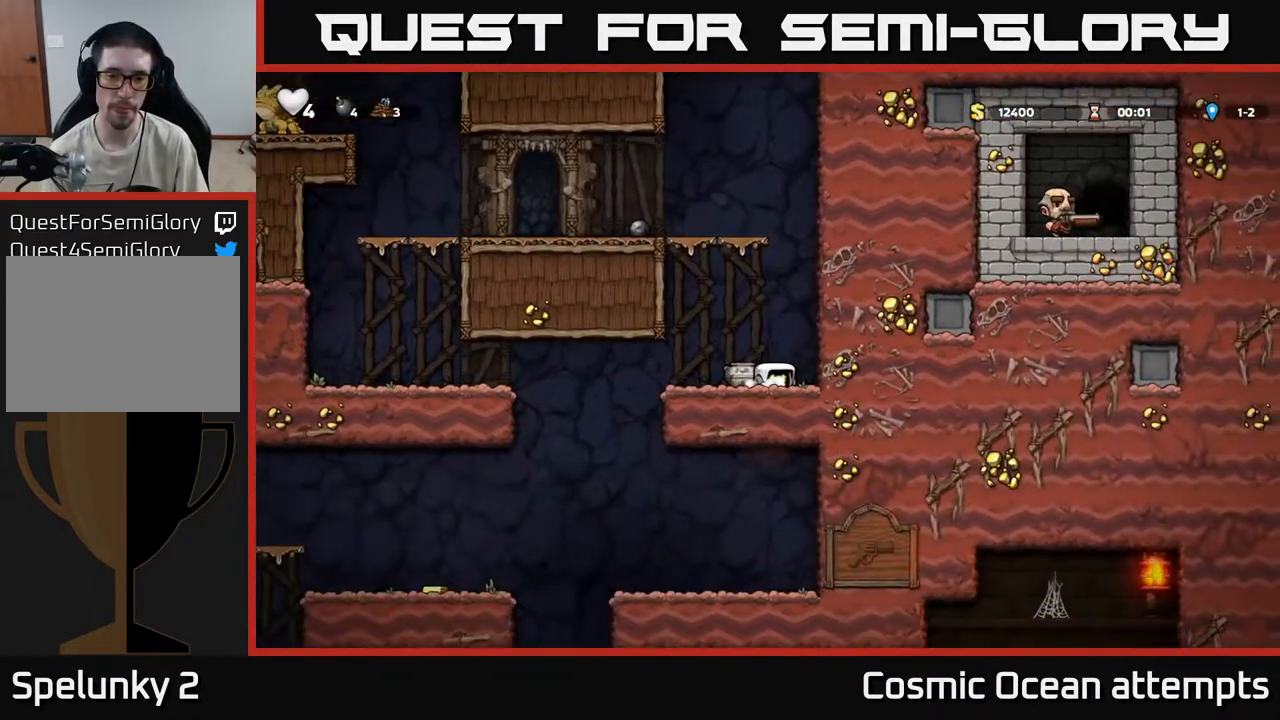
{"buttons": [], "left_stick": "center", "right_stick": "center", "events": [[83, "DPAD_LEFT", "down"], [183, "DPAD_LEFT", "up"], [217, "DPAD_DOWN", "down"], [250, "DPAD_RIGHT", "down"], [317, "DPAD_RIGHT", "up"], [350, "X", "down"], [450, "X", "up"], [500, "DPAD_DOWN", "up"]]}
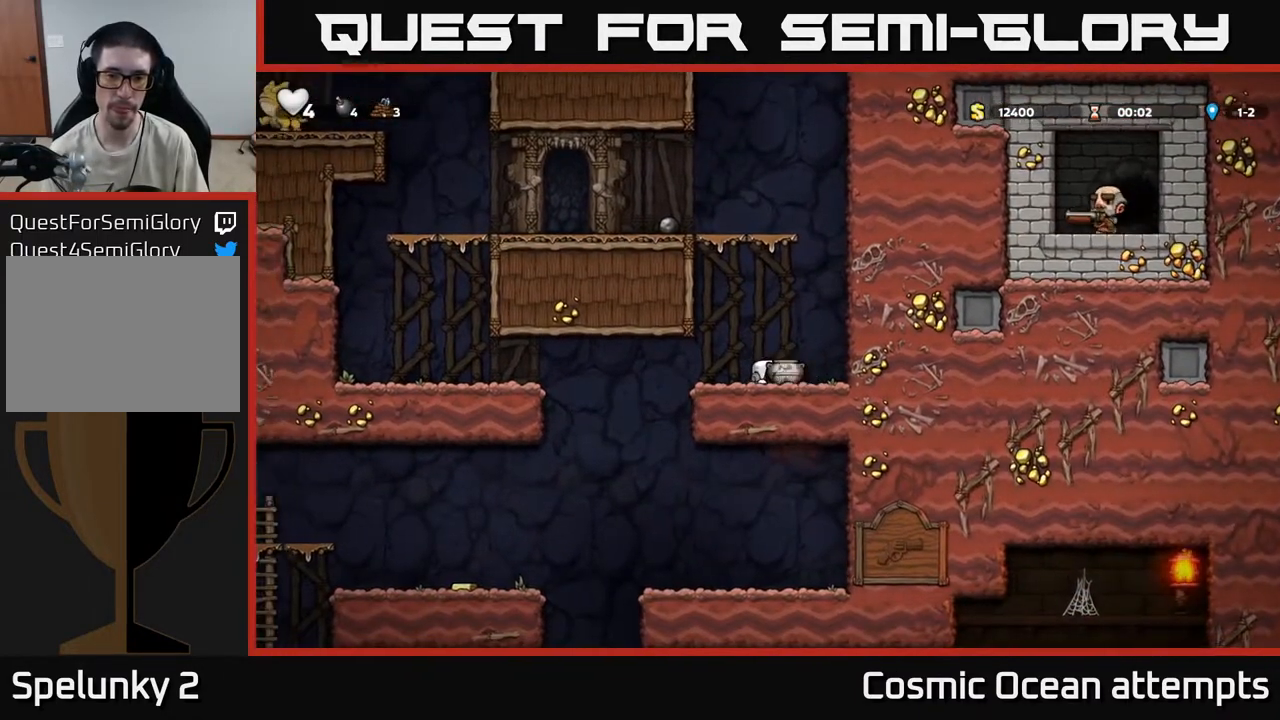
{"buttons": ["DPAD_RIGHT"], "left_stick": "center", "right_stick": "center", "events": [[83, "DPAD_LEFT", "down"], [383, "DPAD_LEFT", "up"], [417, "DPAD_RIGHT", "down"]]}
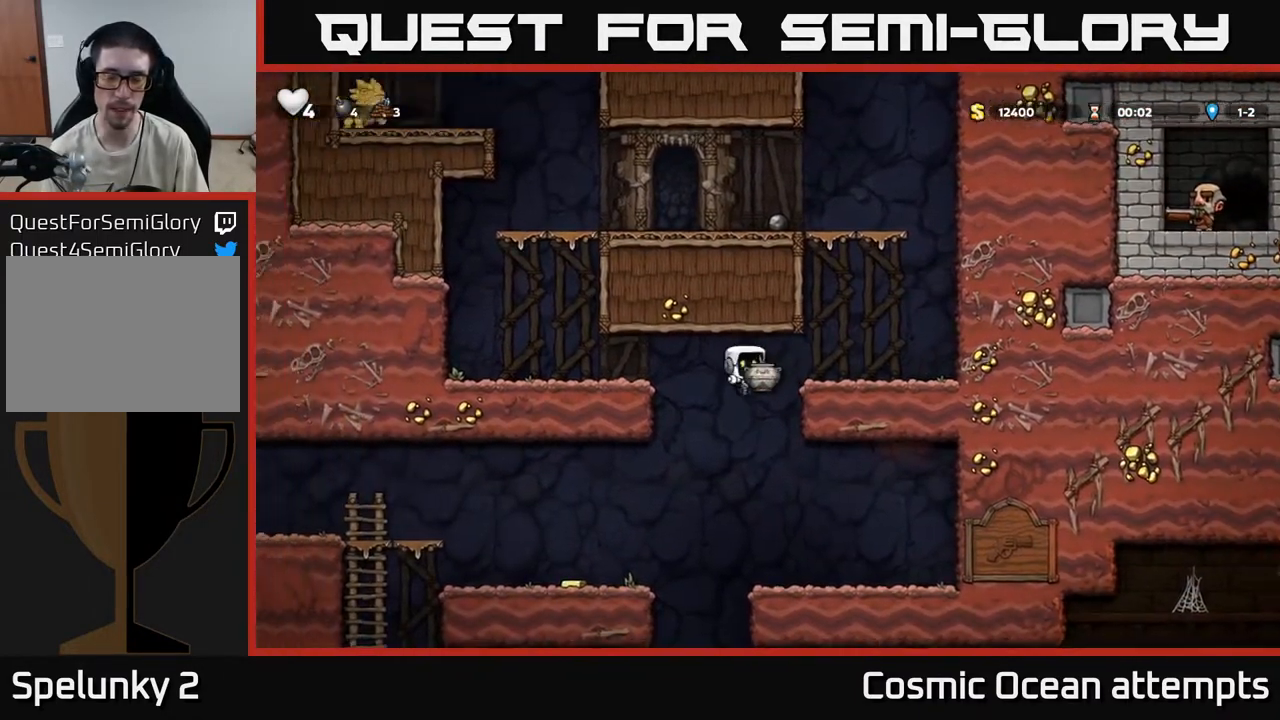
{"buttons": ["DPAD_RIGHT"], "left_stick": "center", "right_stick": "center", "events": [[83, "DPAD_RIGHT", "up"], [300, "DPAD_DOWN", "down"], [367, "DPAD_RIGHT", "down"], [400, "DPAD_DOWN", "up"]]}
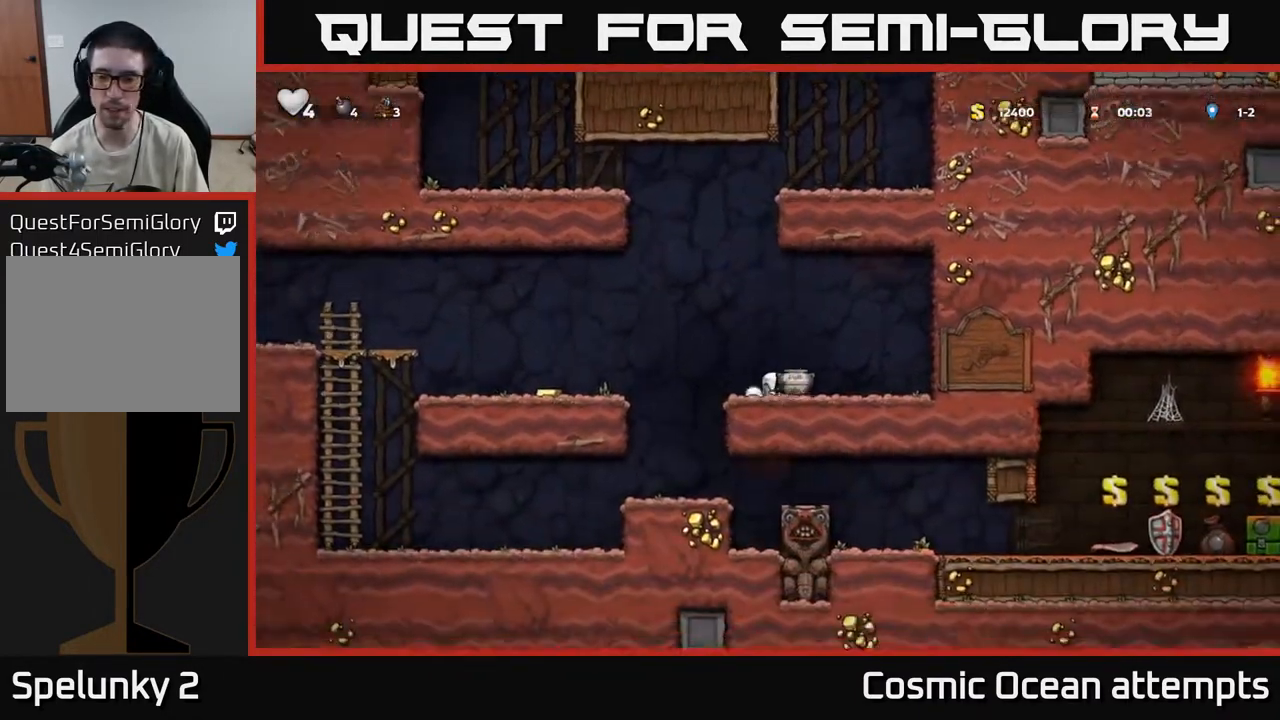
{"buttons": [], "left_stick": "center", "right_stick": "center", "events": [[233, "DPAD_RIGHT", "up"]]}
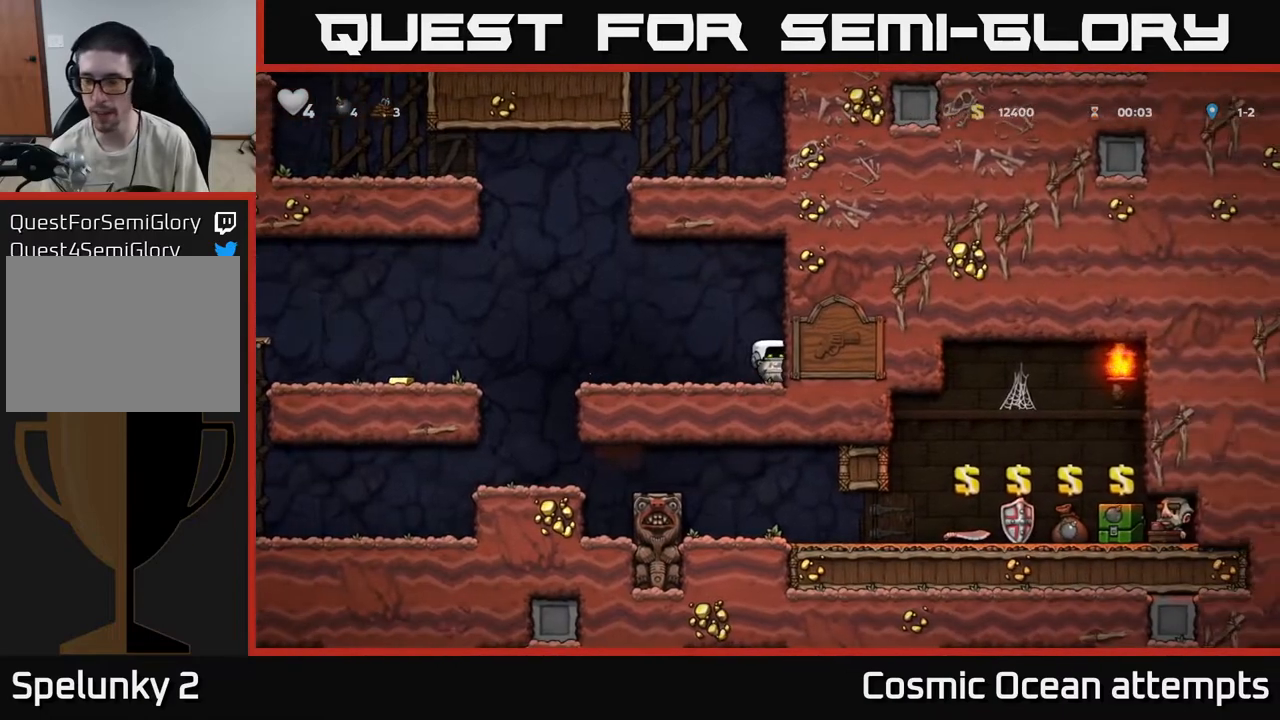
{"buttons": [], "left_stick": "center", "right_stick": "center", "events": []}
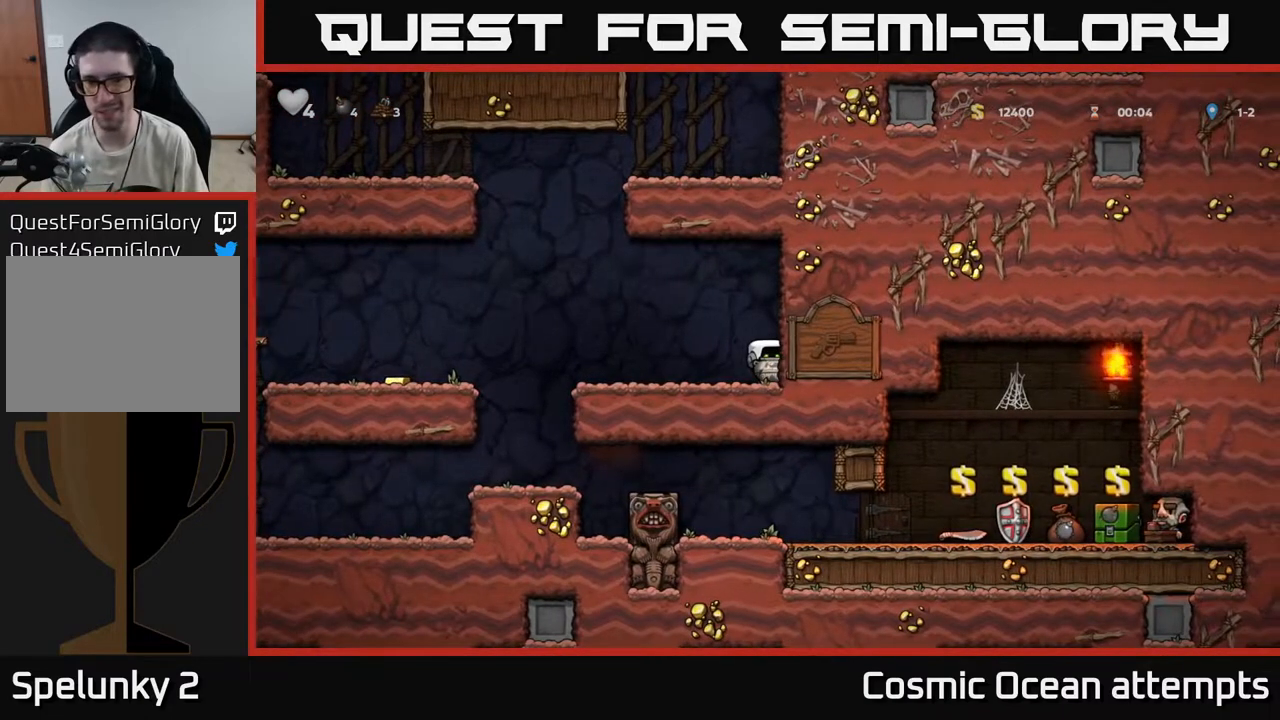
{"buttons": [], "left_stick": "center", "right_stick": "center", "events": []}
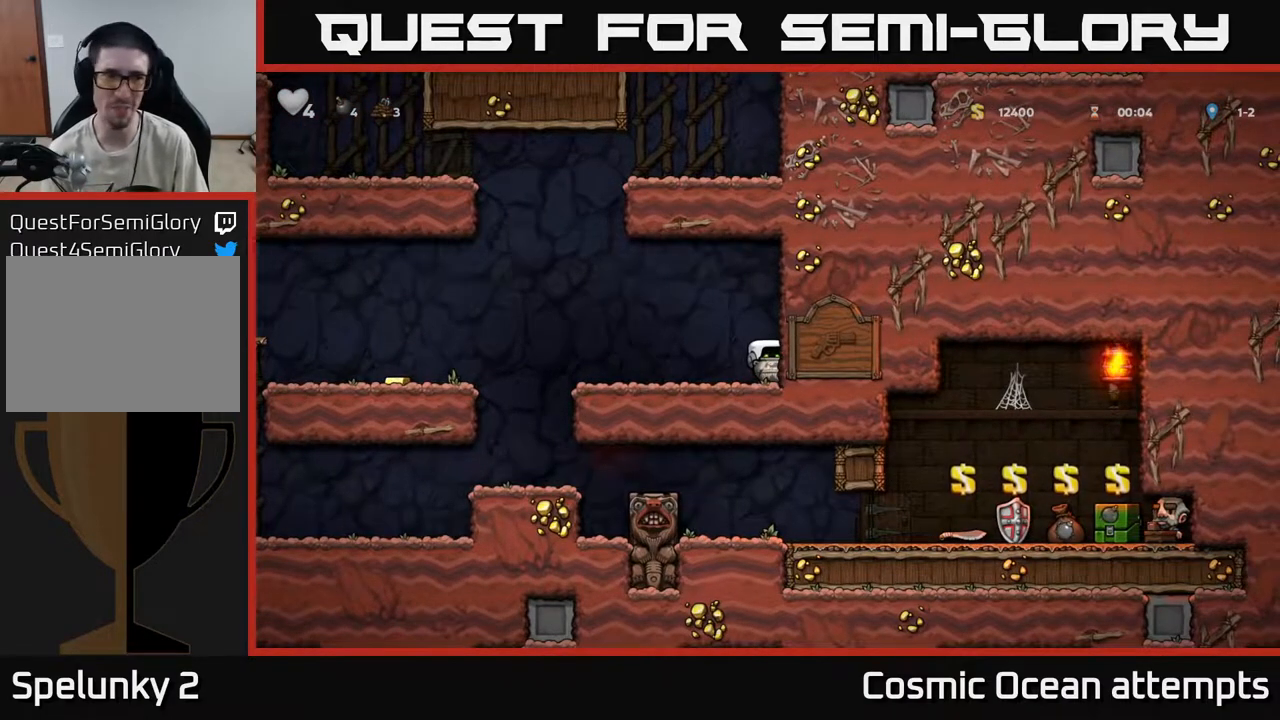
{"buttons": ["DPAD_LEFT"], "left_stick": "center", "right_stick": "center", "events": [[50, "DPAD_LEFT", "down"], [367, "A", "down"], [467, "A", "up"]]}
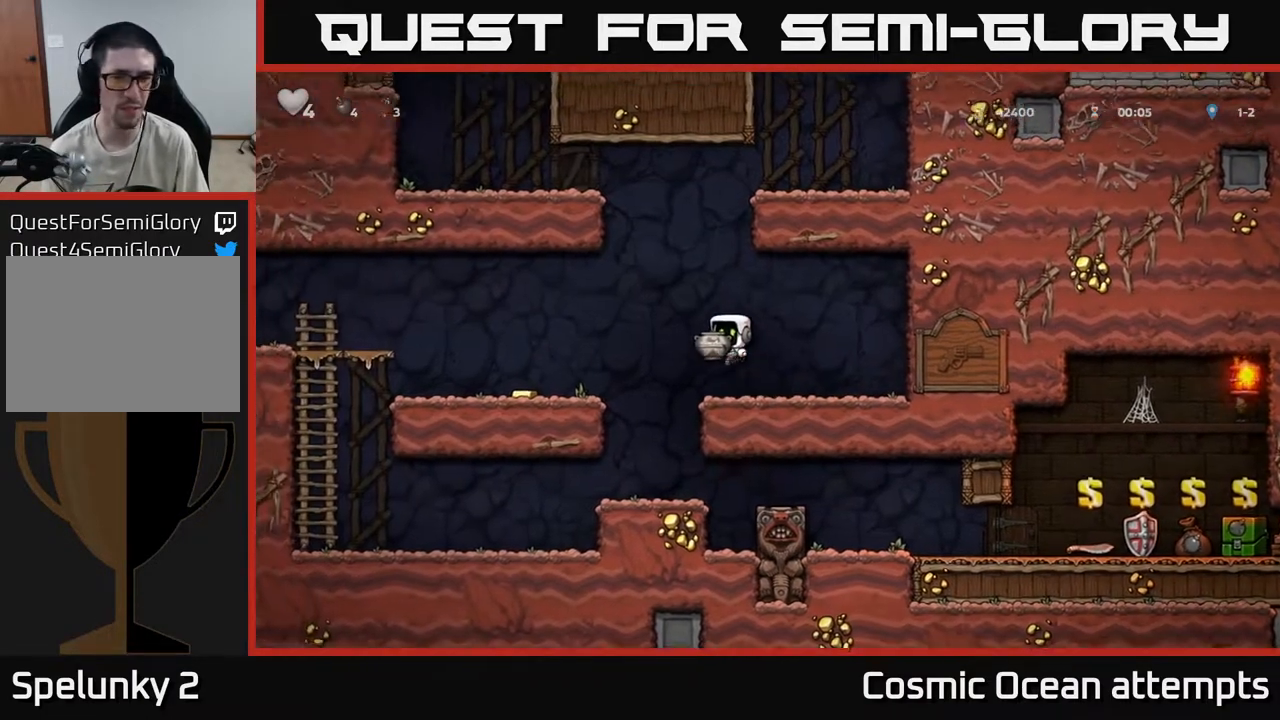
{"buttons": ["X"], "left_stick": "center", "right_stick": "center", "events": [[400, "DPAD_LEFT", "up"], [400, "X", "down"]]}
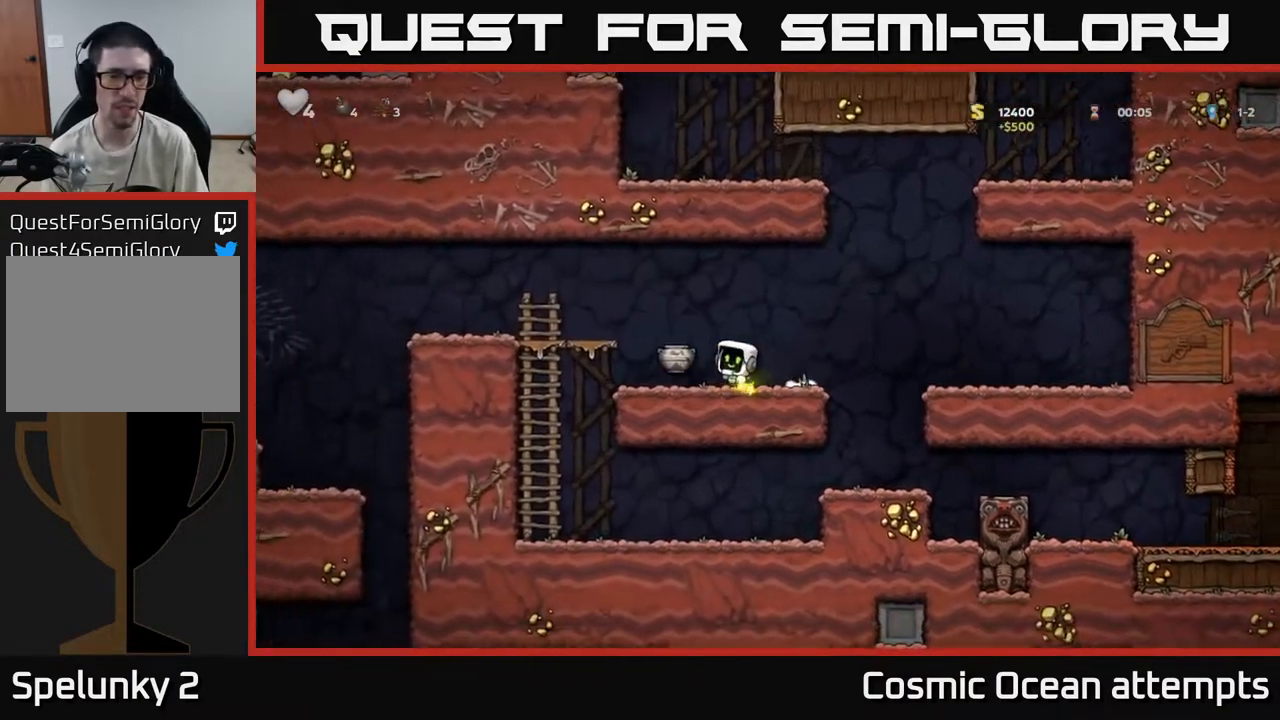
{"buttons": [], "left_stick": "center", "right_stick": "center", "events": [[17, "X", "up"], [117, "DPAD_RIGHT", "down"], [183, "DPAD_RIGHT", "up"]]}
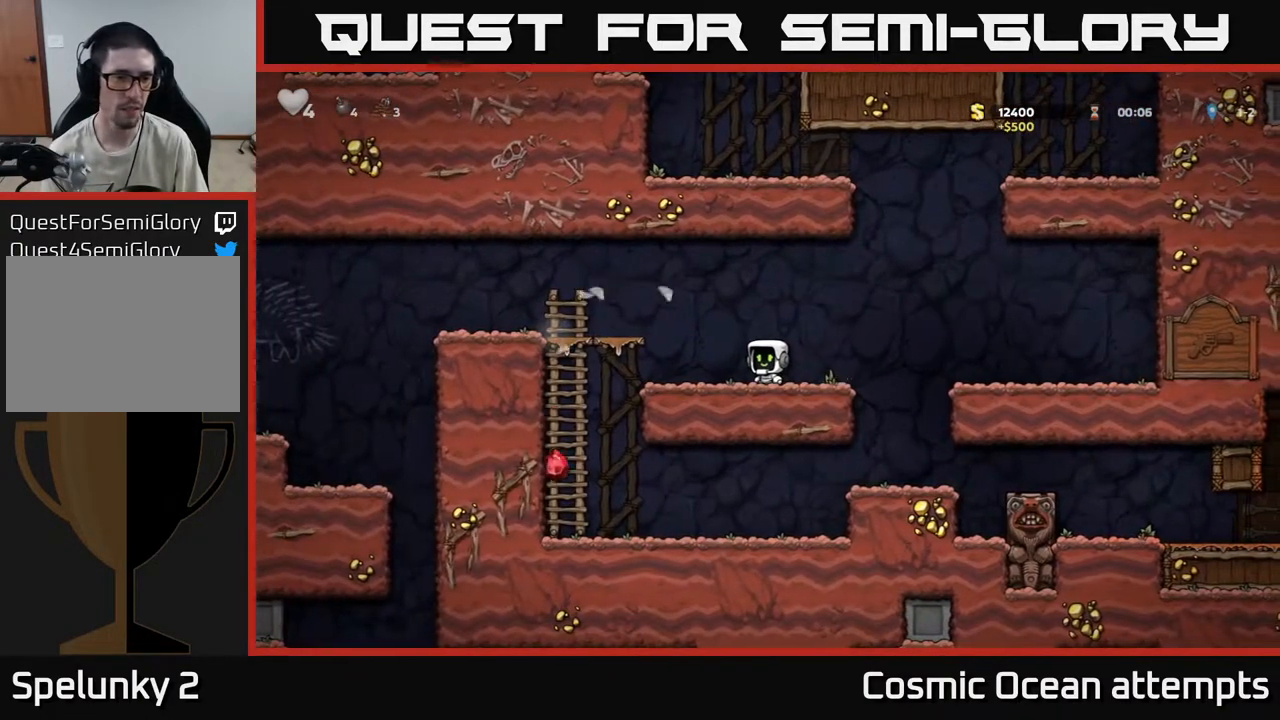
{"buttons": ["DPAD_LEFT"], "left_stick": "center", "right_stick": "center", "events": [[17, "DPAD_LEFT", "down"]]}
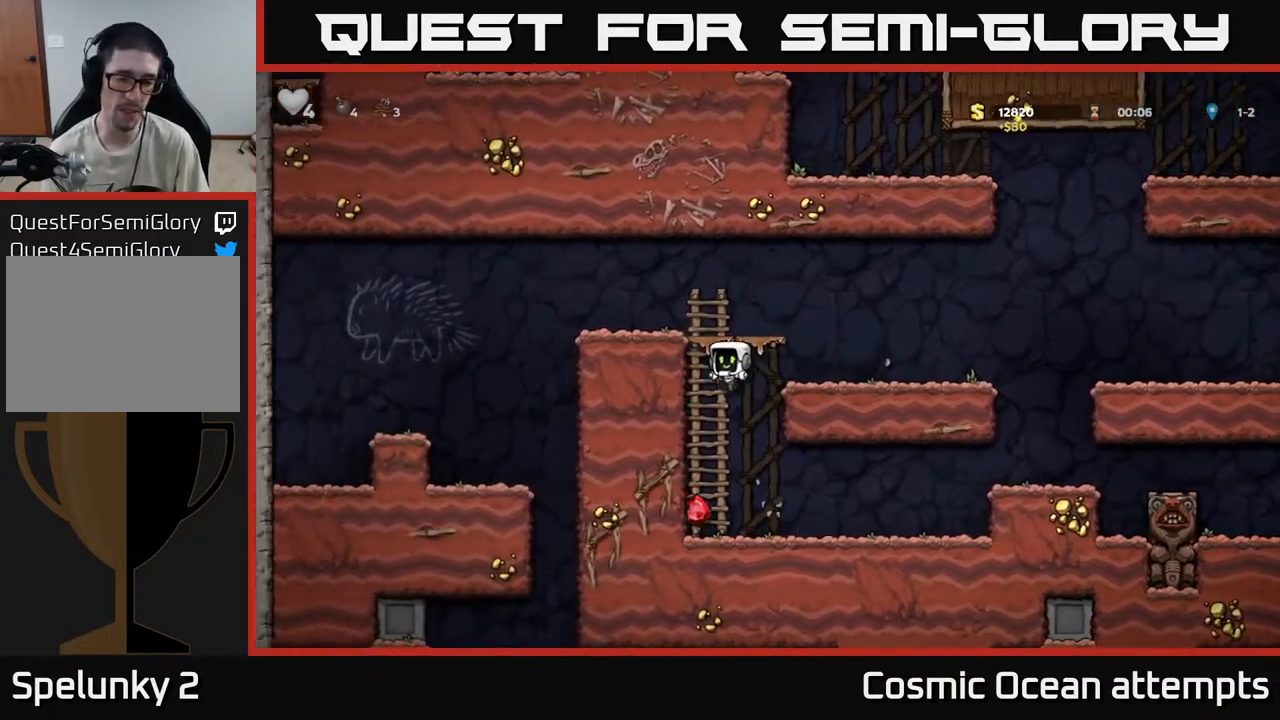
{"buttons": ["DPAD_RIGHT"], "left_stick": "center", "right_stick": "center", "events": [[50, "DPAD_LEFT", "up"], [317, "DPAD_RIGHT", "down"]]}
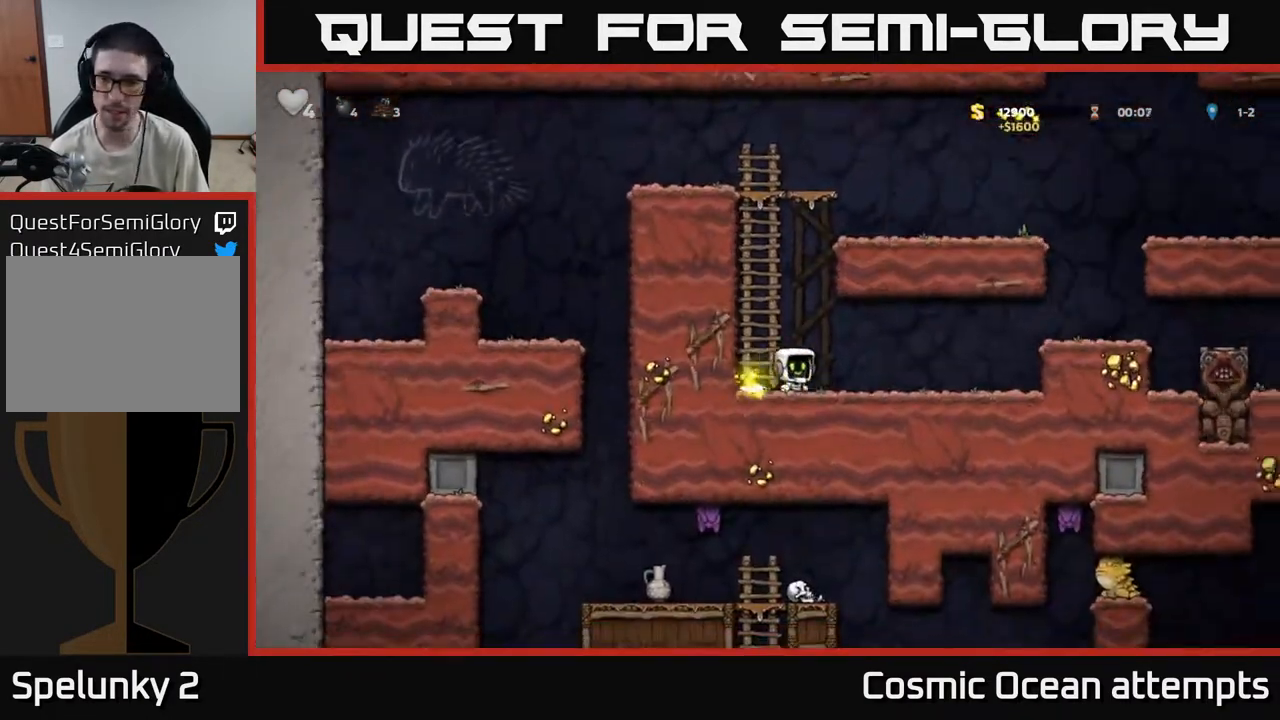
{"buttons": ["DPAD_RIGHT"], "left_stick": "center", "right_stick": "center", "events": [[283, "A", "down"], [400, "A", "up"]]}
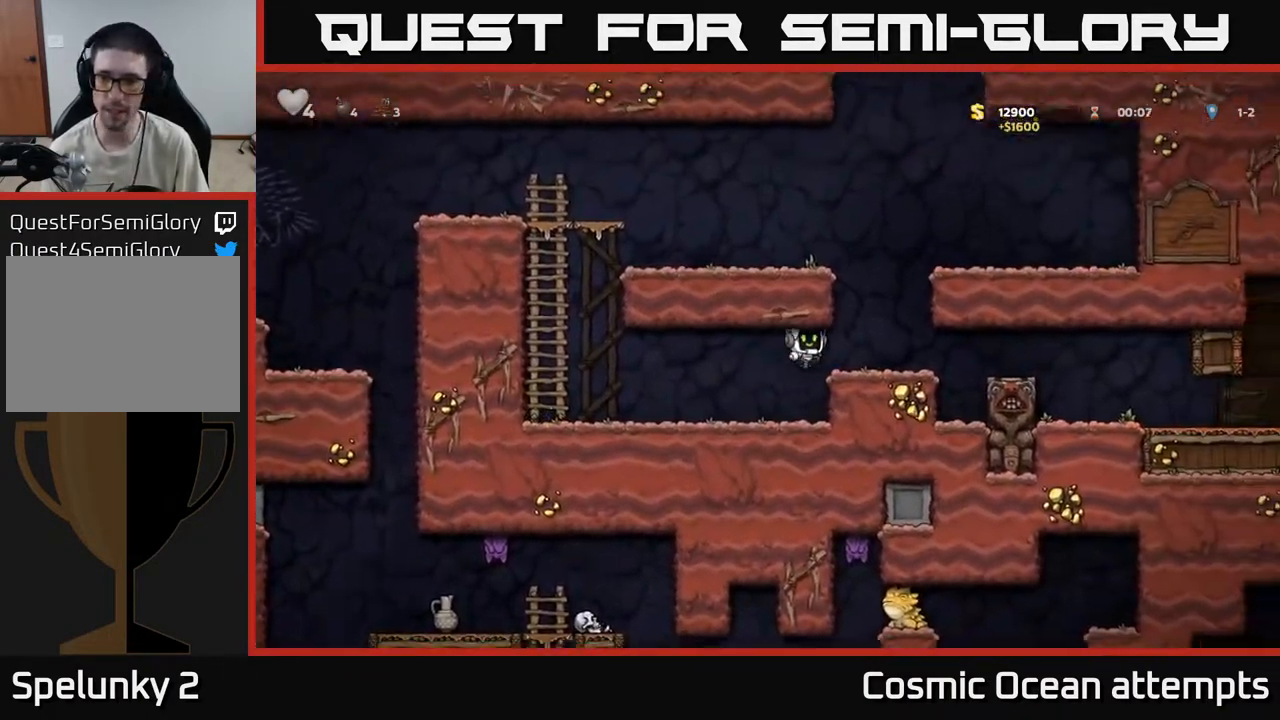
{"buttons": ["DPAD_RIGHT"], "left_stick": "center", "right_stick": "center", "events": []}